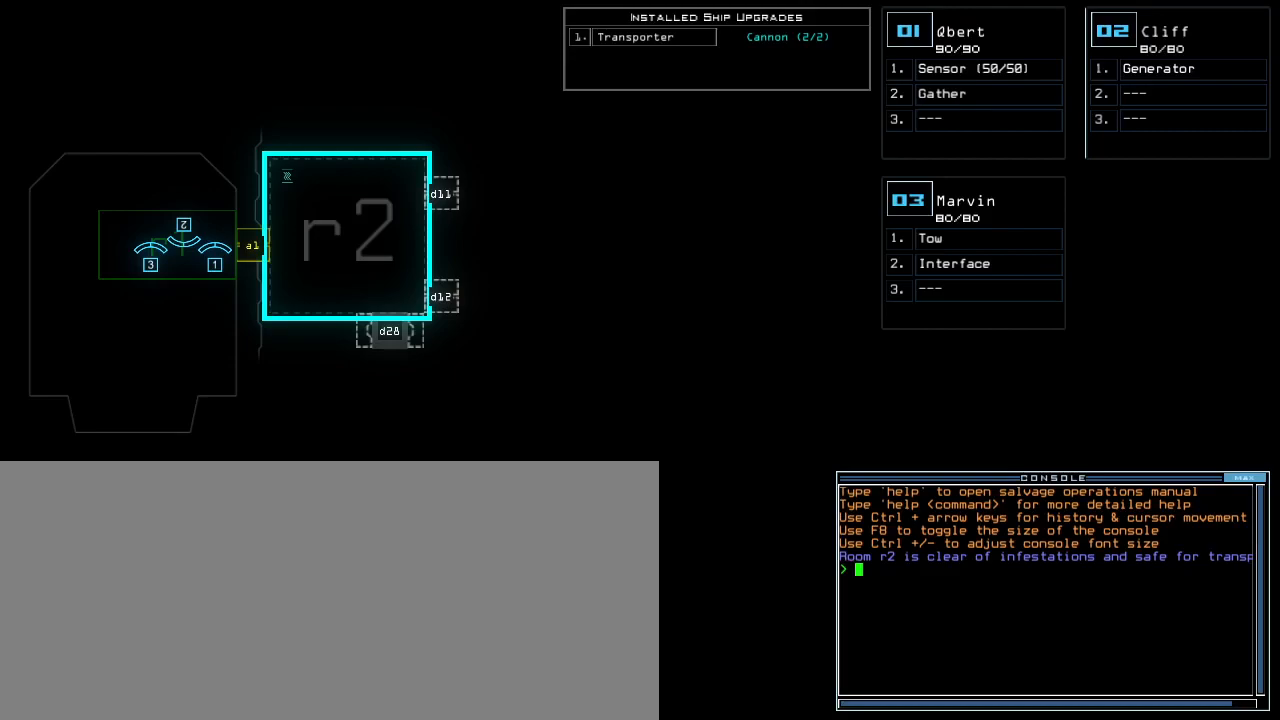
Gameplay with keyboard; each line is a JSON object with the keys held at the frame after it. "events" lists presses ("down") and releases ("up") of ".", "0", "1", "2", "3", "4", "5", "6", "7", "8", "9", "a", "b", "backspace", "c", "caps_lock", "comma", "ctrl_l", "ctrl_r", "d", "down", "e", "equals", "escape", "f", "f8", "g", "h", "i", "j", "k", "l", "left", "m", "minus", "n", "o", "p", "q", "quote", "r", "return", "right", "s", "semicolon", "shift_l", "shift_r", "space", "t", "tab", "tilde", "u", "up", "v", "w", "x", "y" and "z" between this image and that frame as [ms after this image, input, new state], when the widget could be followed in between. No other keys are recorded. Mouse input is not recorded. Not read: other_keys.
{"keys": [], "events": [[33, "left", "down"], [267, "left", "up"]]}
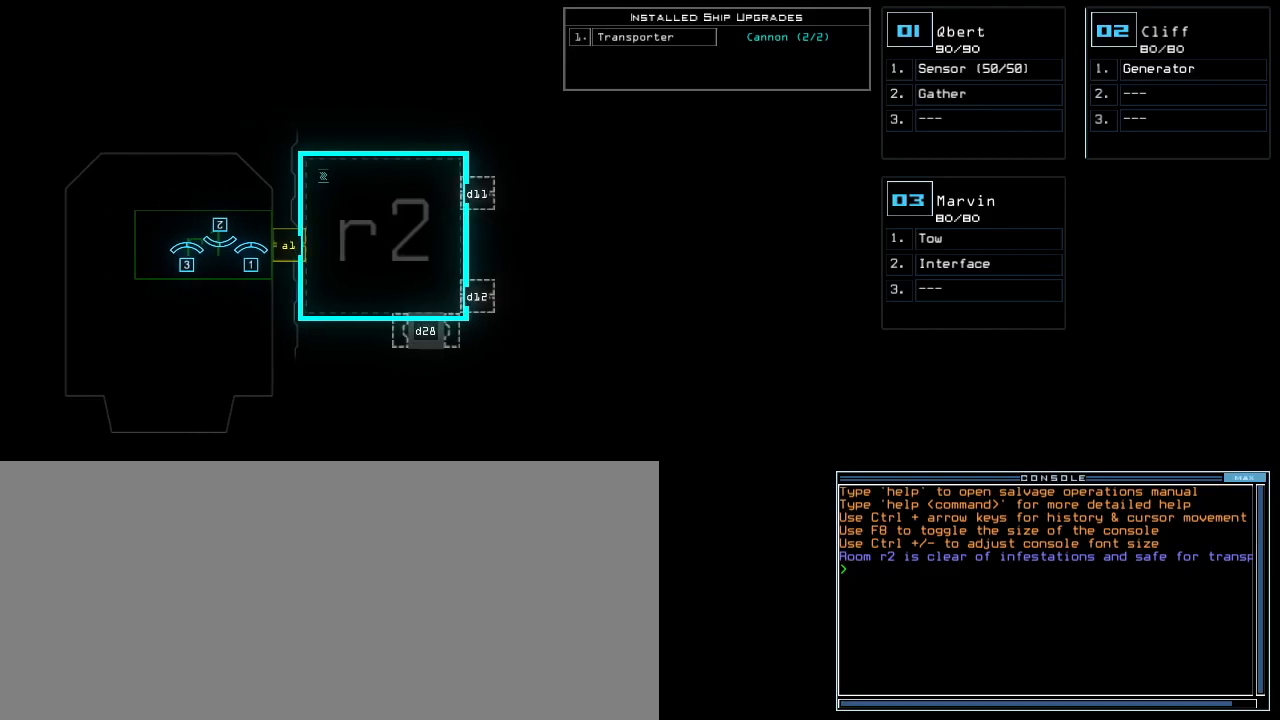
{"keys": [], "events": [[267, "right", "down"], [350, "right", "up"]]}
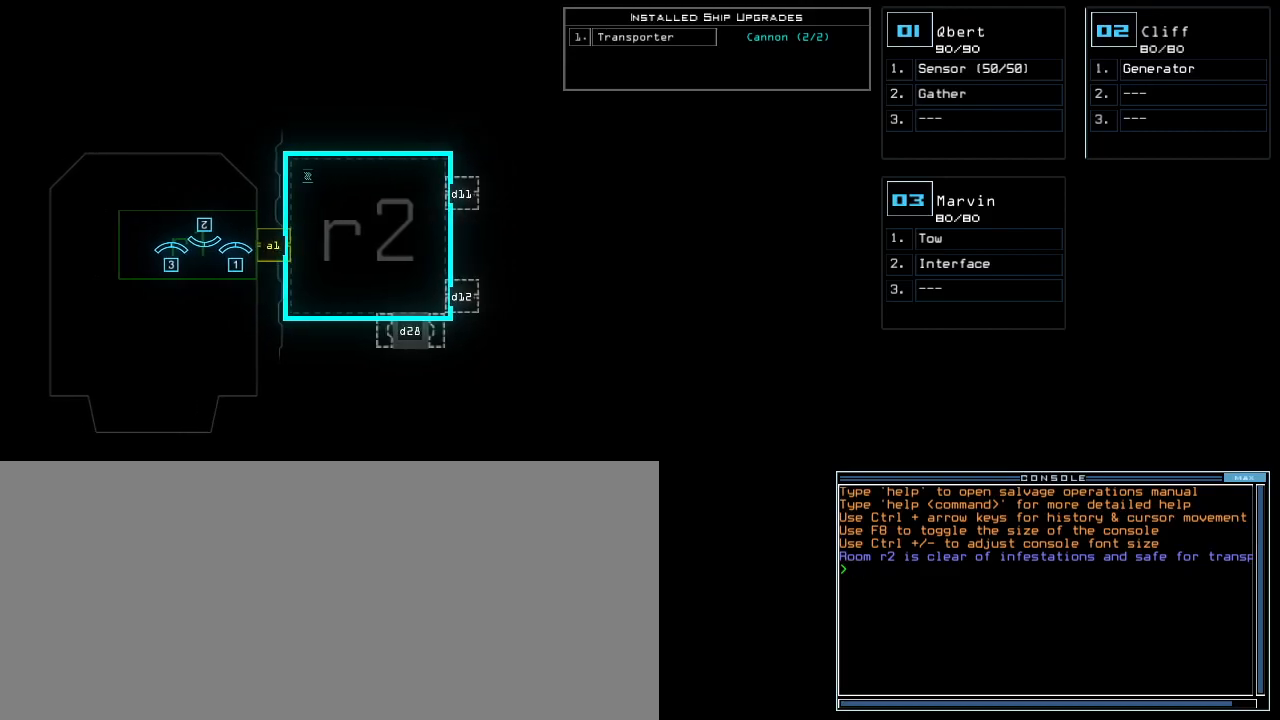
{"keys": [], "events": []}
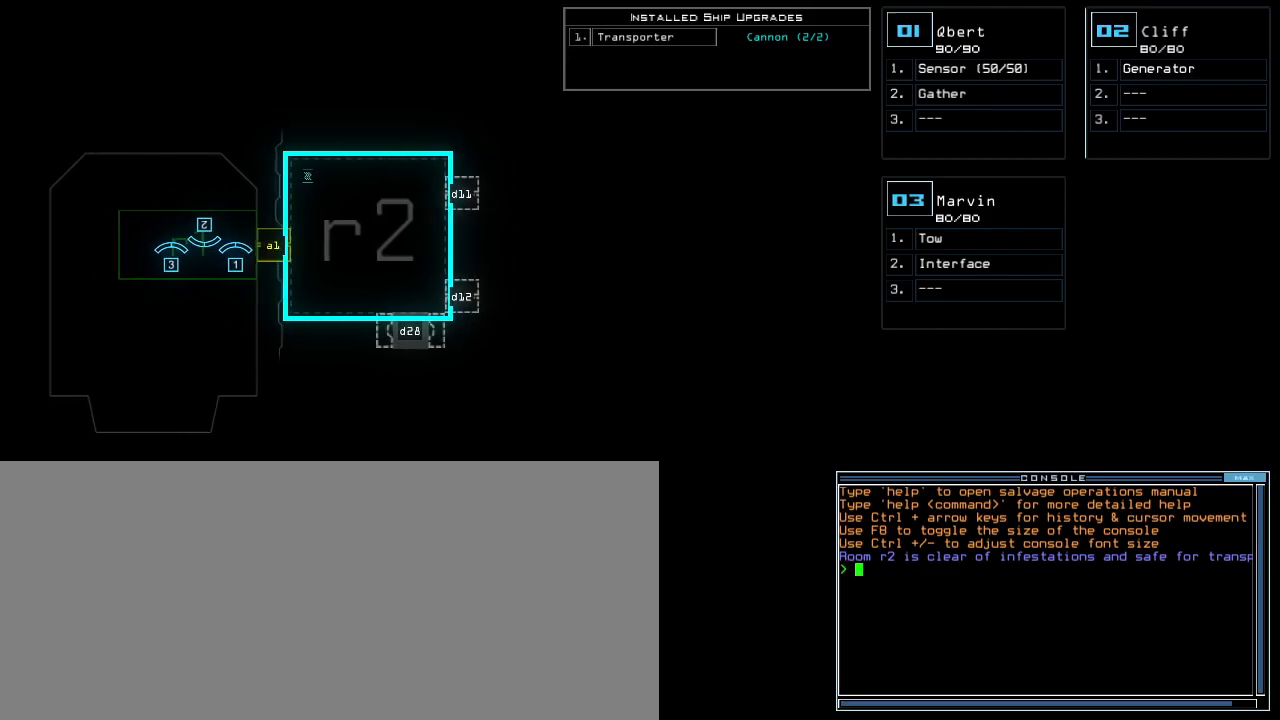
{"keys": [], "events": []}
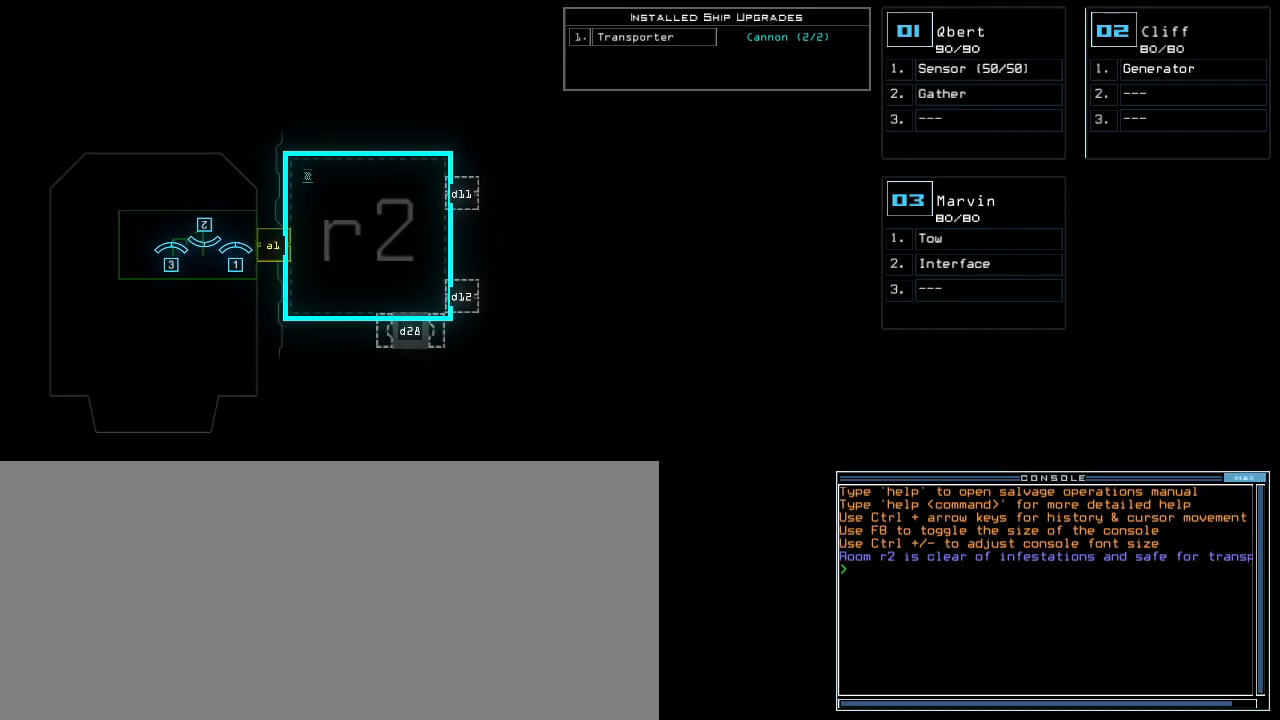
{"keys": [], "events": [[167, "r", "down"], [250, "e", "down"], [300, "a", "down"], [300, "r", "up"], [350, "e", "up"], [433, "space", "down"], [450, "a", "up"], [467, "space", "up"]]}
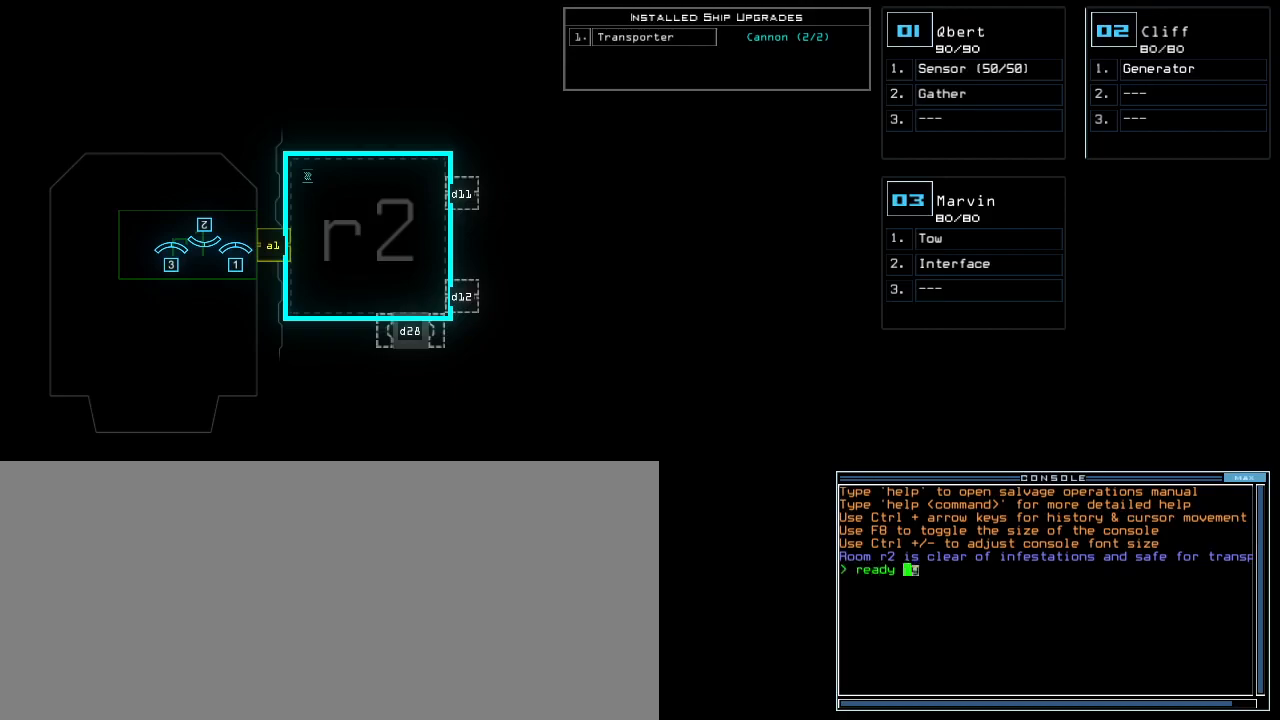
{"keys": [], "events": [[83, "3", "down"], [183, "3", "up"], [267, "return", "down"], [350, "return", "up"]]}
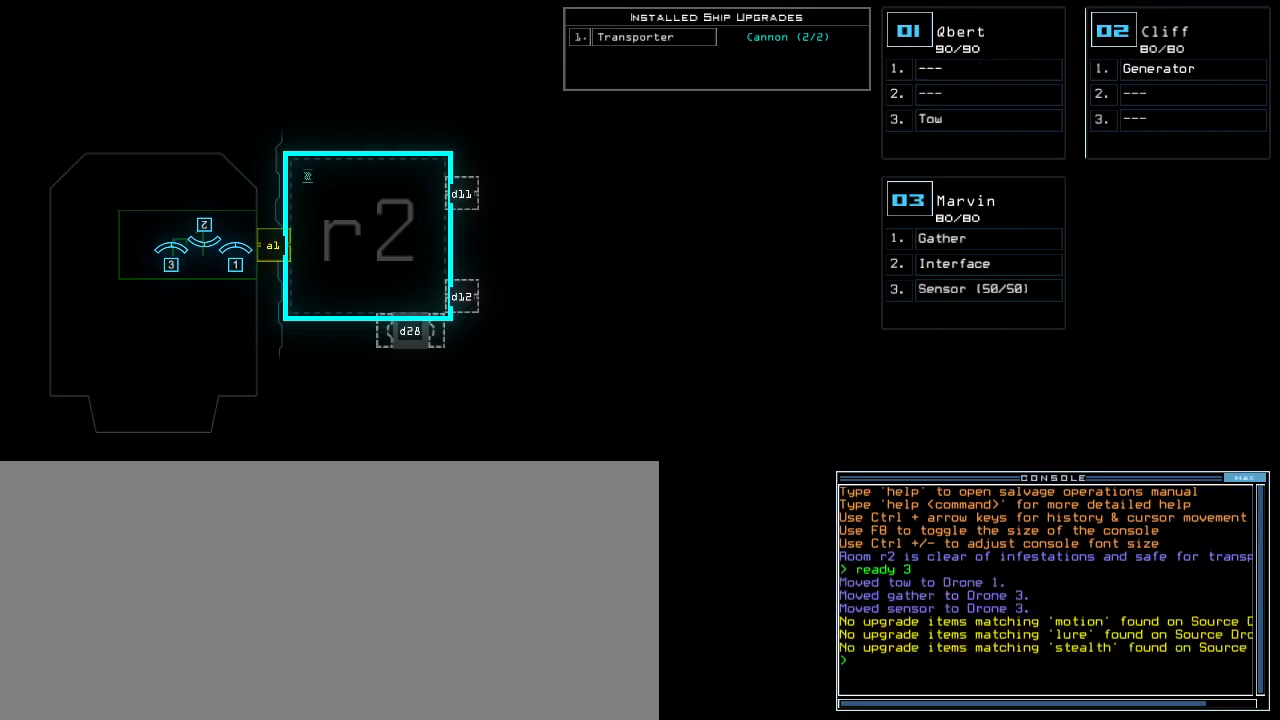
{"keys": [], "events": []}
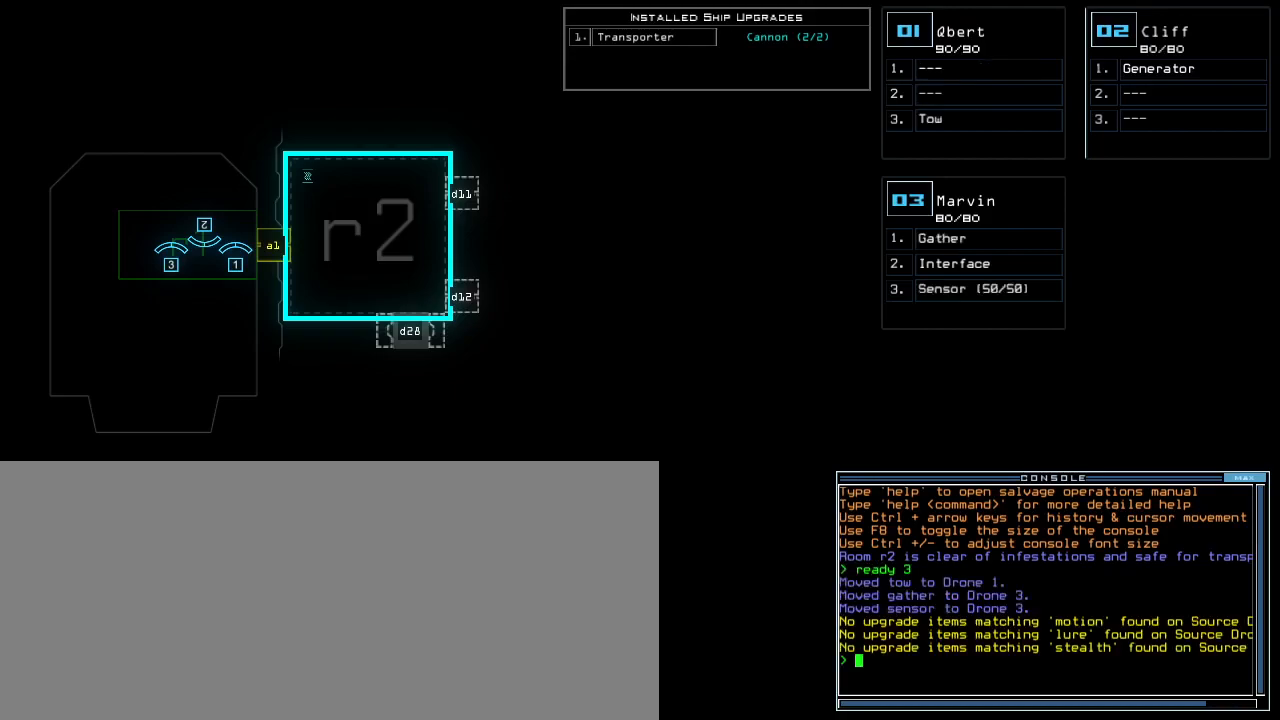
{"keys": [], "events": []}
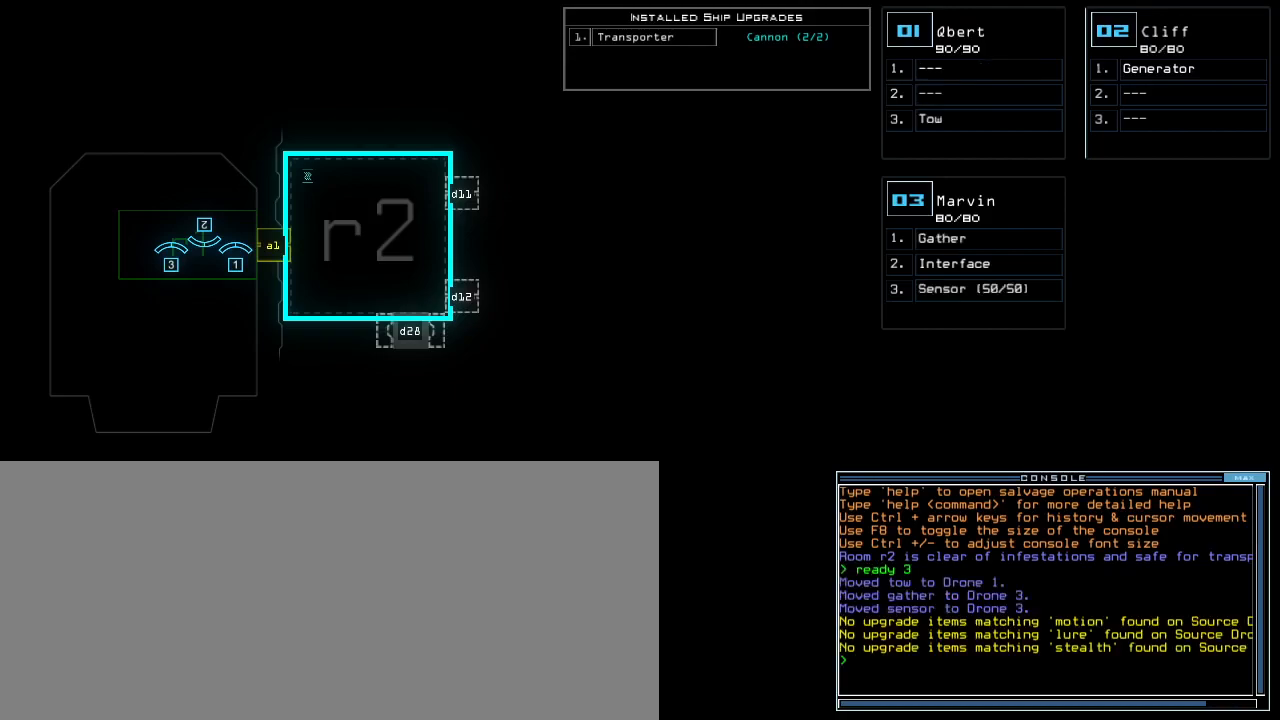
{"keys": ["e", "s"], "events": [[400, "s", "down"], [450, "e", "down"]]}
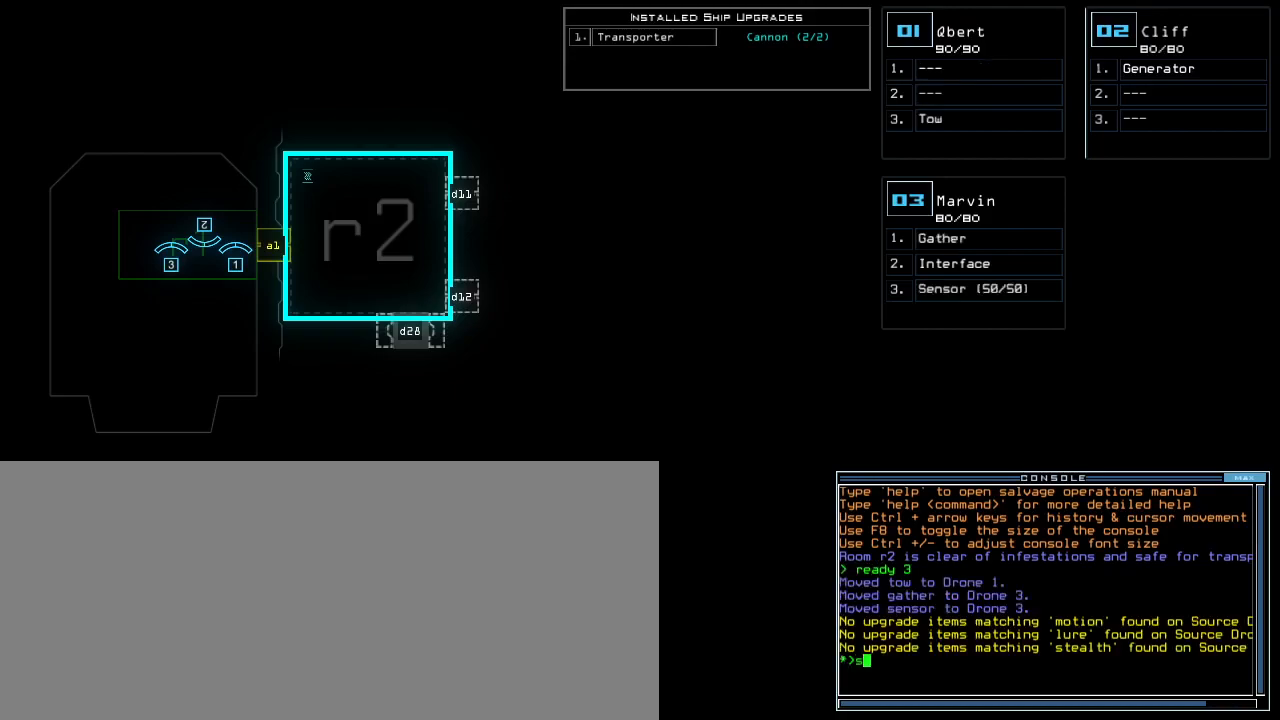
{"keys": [], "events": [[33, "s", "up"], [67, "e", "up"], [100, "t", "down"], [200, "t", "up"], [300, "space", "down"], [383, "space", "up"]]}
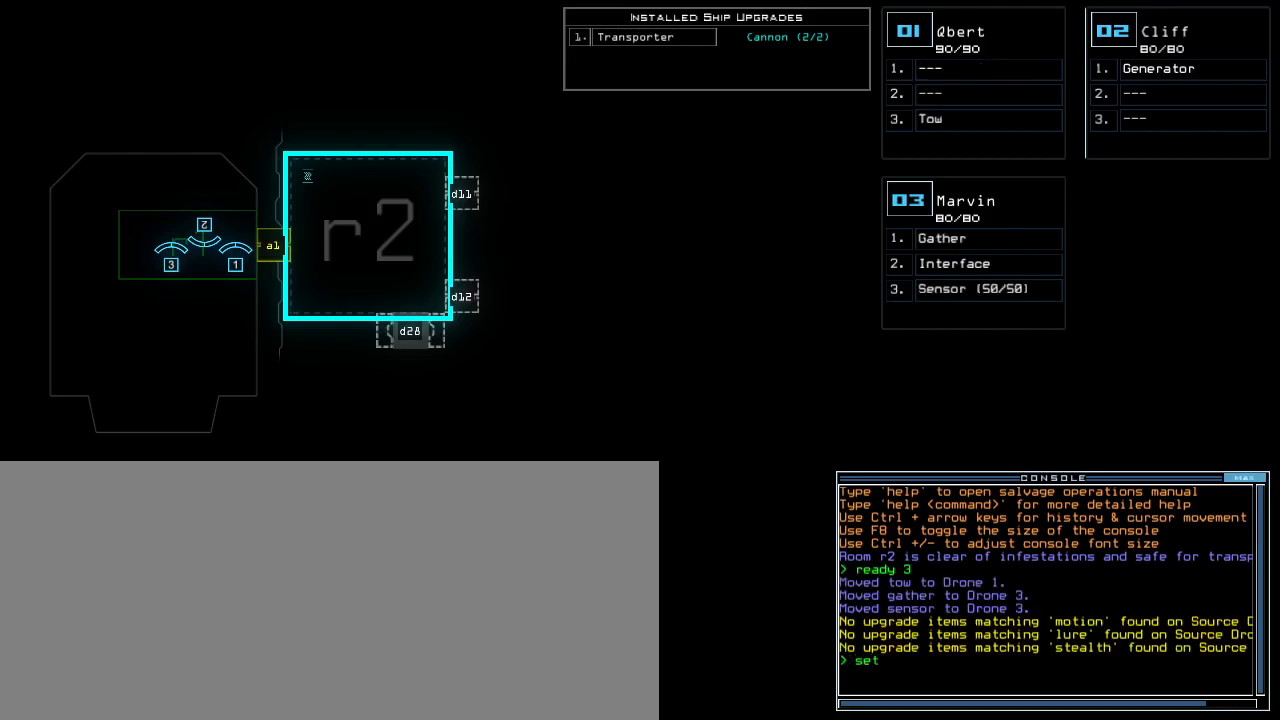
{"keys": [], "events": [[67, "2", "down"], [150, "2", "up"], [267, "semicolon", "down"], [383, "s", "down"], [383, "semicolon", "up"], [500, "s", "up"]]}
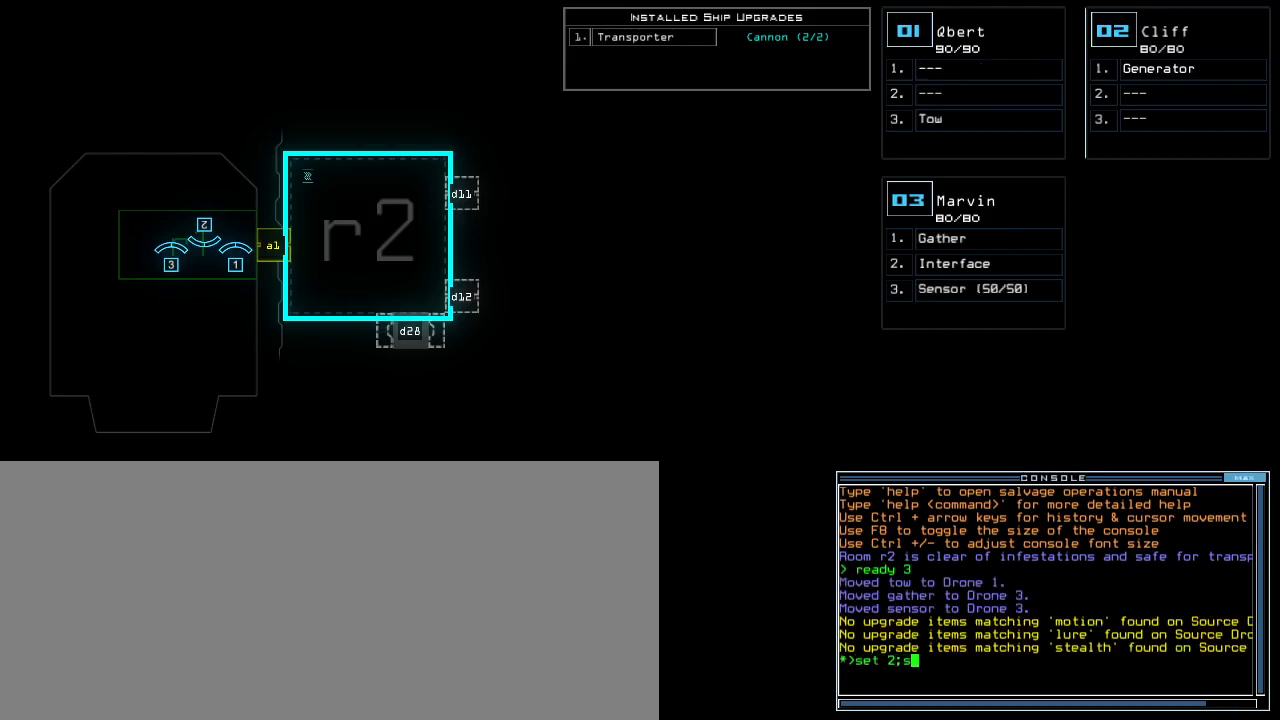
{"keys": [], "events": [[17, "t", "down"], [100, "a", "down"], [100, "t", "up"], [217, "a", "up"], [267, "return", "down"], [317, "return", "up"]]}